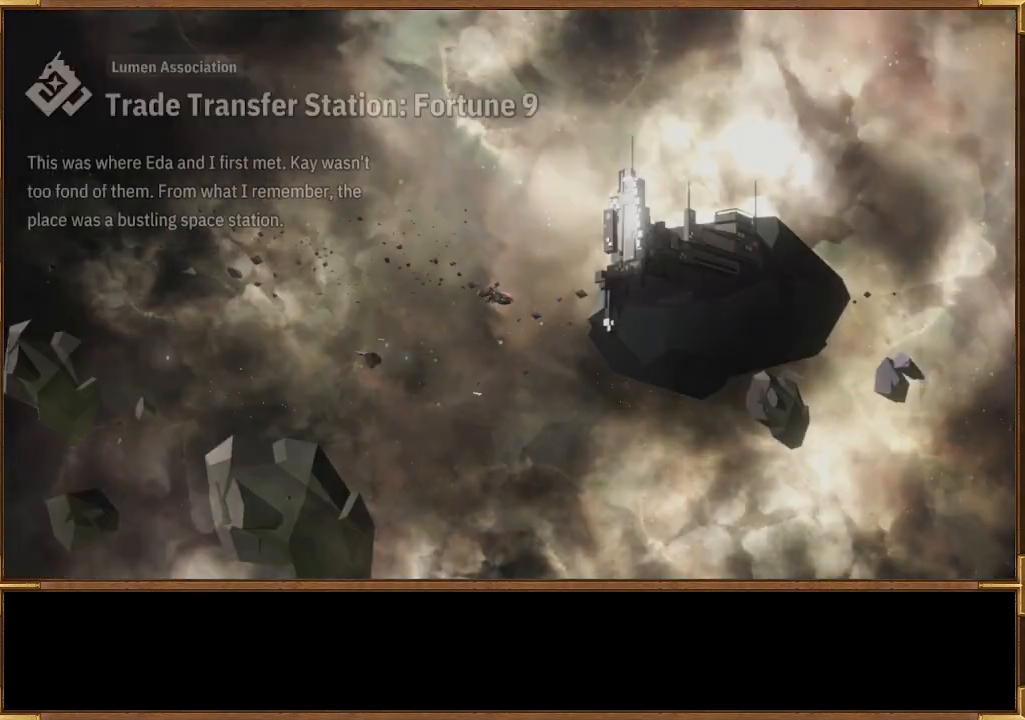
Gameplay with a controller (PlayStation layout); each line is a JSON object with the inputs held at the frame after it. "events" lists button and stick changes between this image and that frame as [ms after this image, input, new state], when the widget could be followed in between.
{"buttons": [], "left_stick": "center", "right_stick": "center", "events": []}
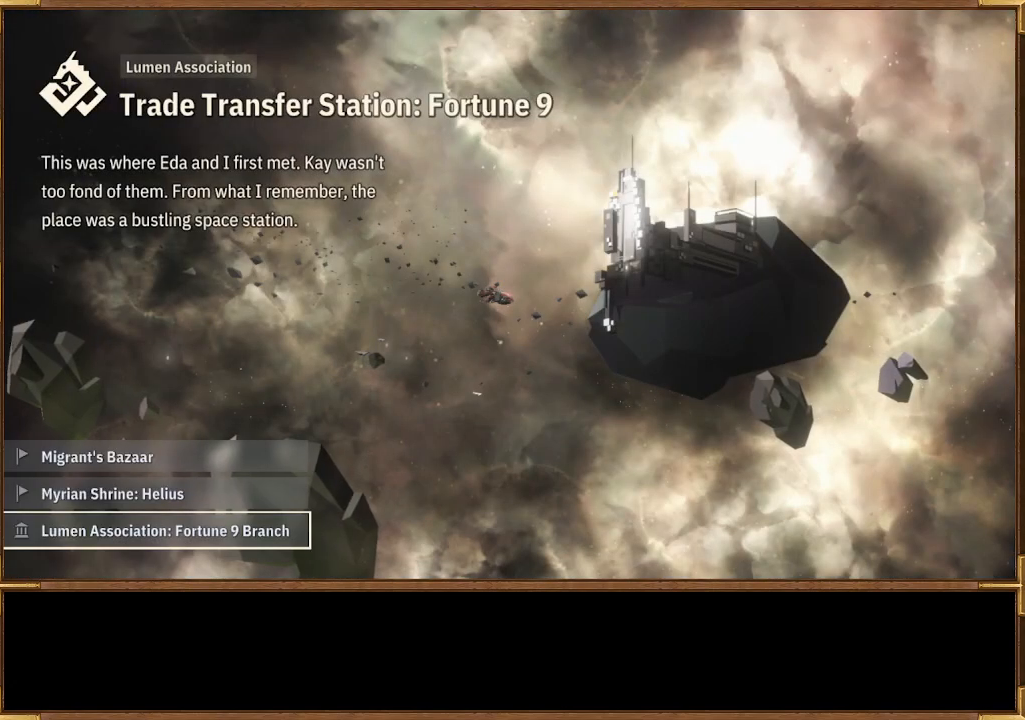
{"buttons": [], "left_stick": "center", "right_stick": "center", "events": []}
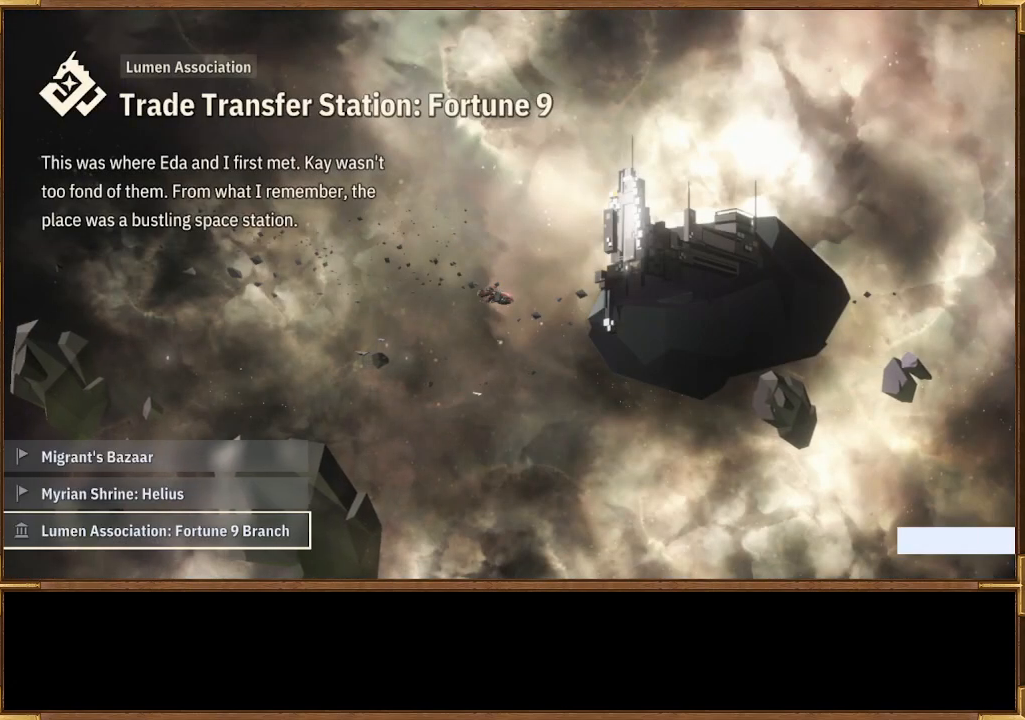
{"buttons": [], "left_stick": "center", "right_stick": "center", "events": []}
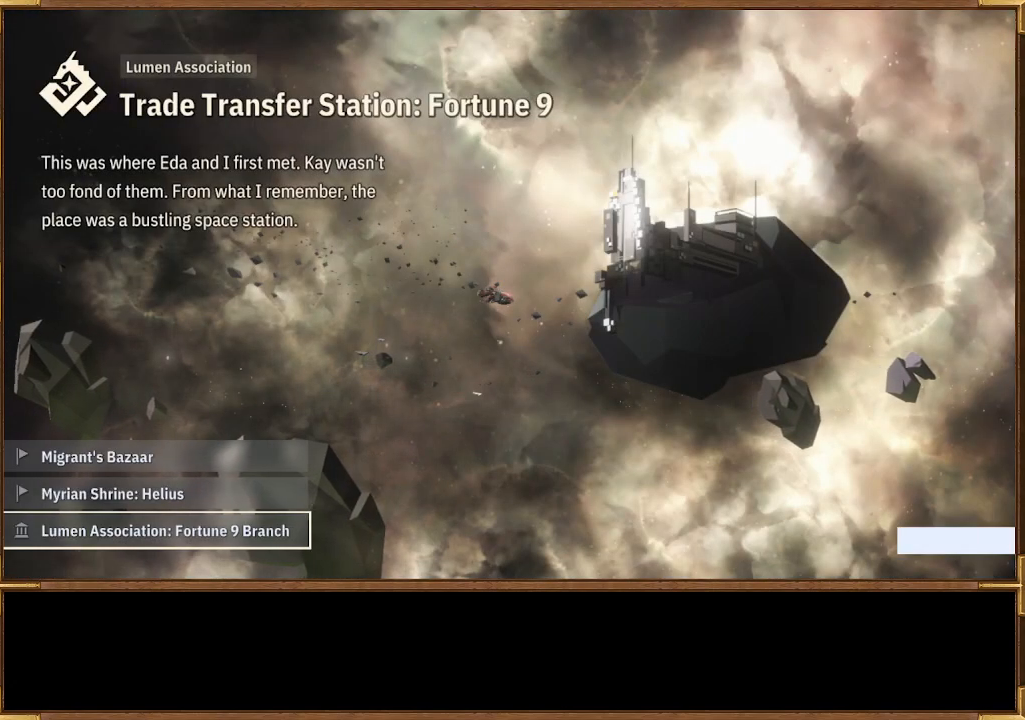
{"buttons": [], "left_stick": "center", "right_stick": "center", "events": [[333, "DPAD_UP", "down"], [400, "DPAD_UP", "up"]]}
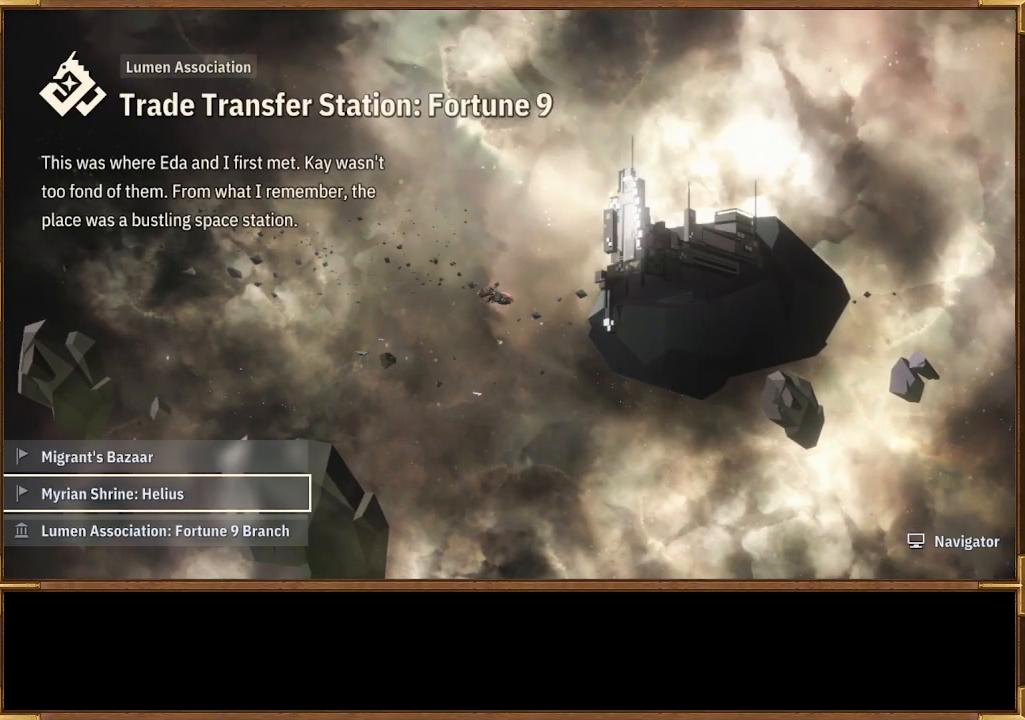
{"buttons": [], "left_stick": "center", "right_stick": "center", "events": [[67, "DPAD_UP", "down"], [200, "DPAD_UP", "up"]]}
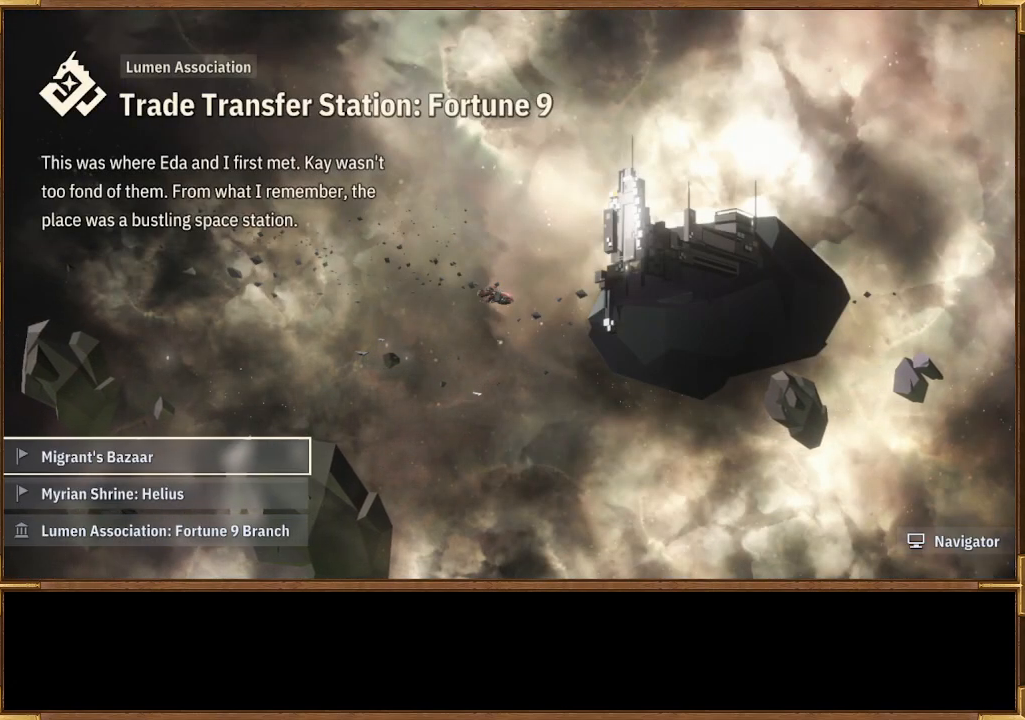
{"buttons": [], "left_stick": "center", "right_stick": "center", "events": [[367, "DPAD_DOWN", "down"], [467, "DPAD_DOWN", "up"]]}
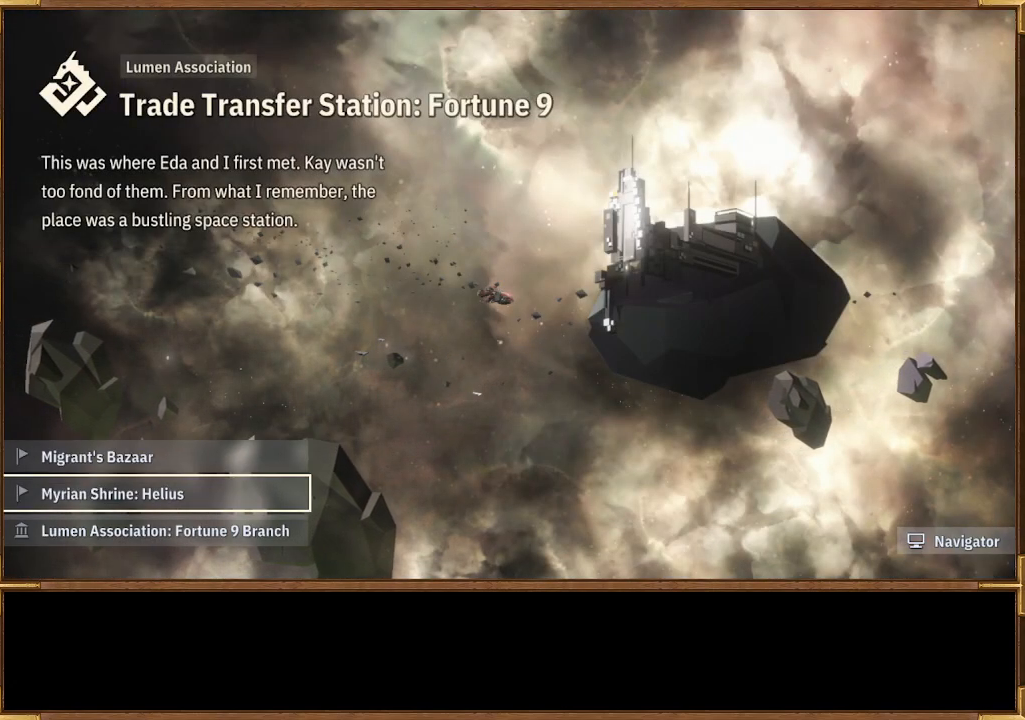
{"buttons": [], "left_stick": "center", "right_stick": "center", "events": [[133, "DPAD_DOWN", "down"], [267, "DPAD_DOWN", "up"]]}
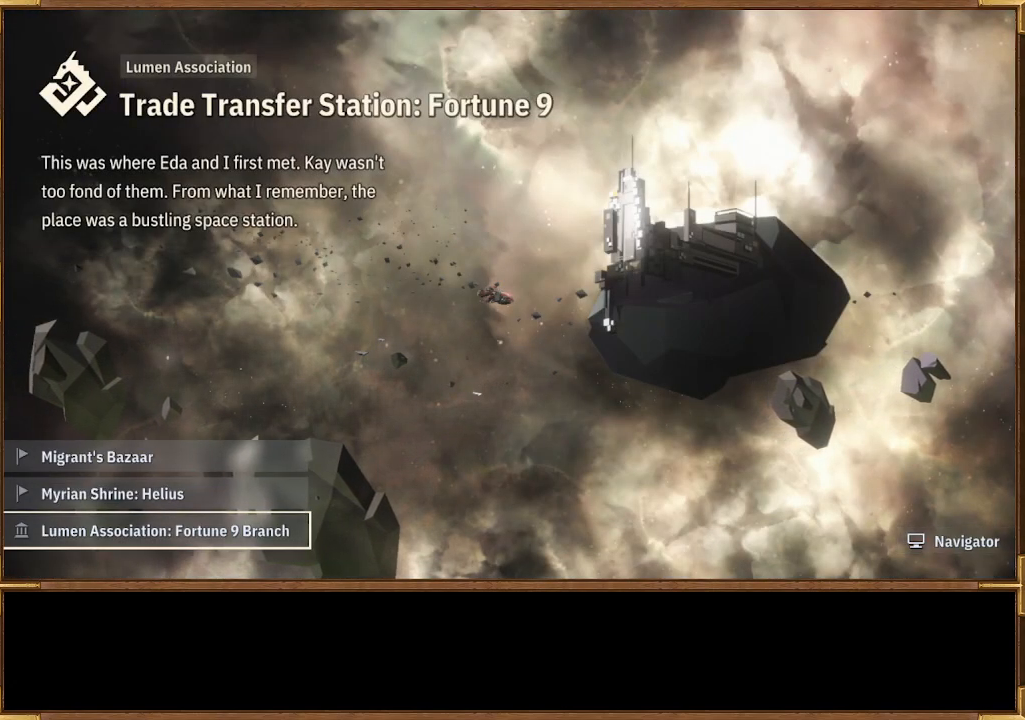
{"buttons": ["DPAD_UP"], "left_stick": "center", "right_stick": "center", "events": [[300, "DPAD_UP", "down"], [367, "DPAD_UP", "up"], [433, "DPAD_UP", "down"]]}
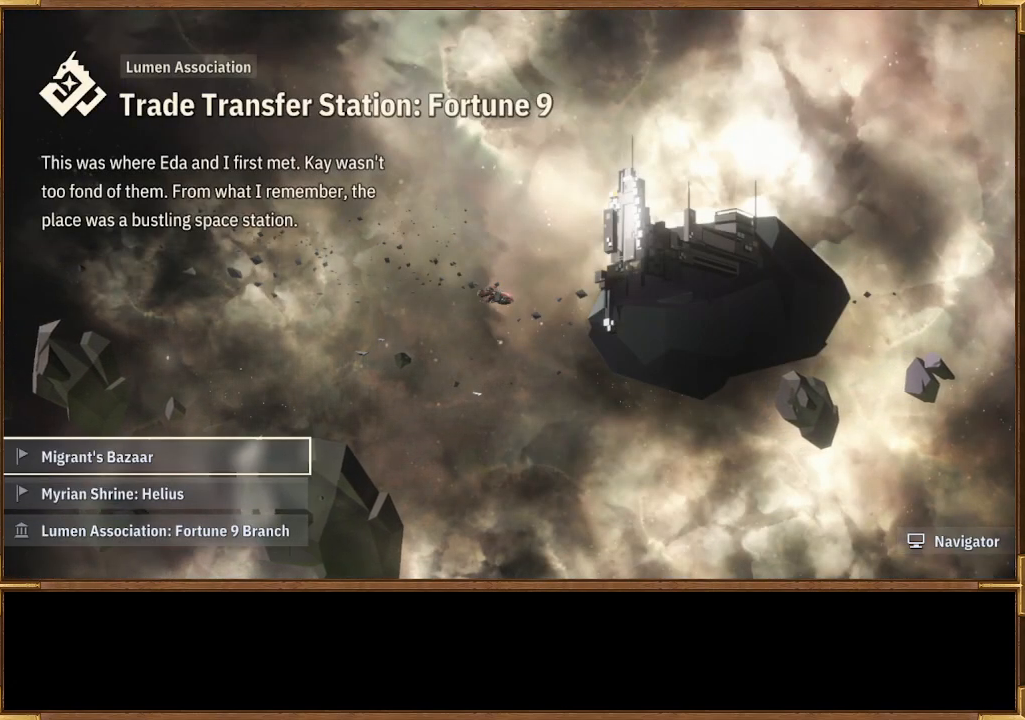
{"buttons": [], "left_stick": "center", "right_stick": "center", "events": [[33, "DPAD_UP", "up"], [133, "DPAD_UP", "down"], [267, "DPAD_UP", "up"]]}
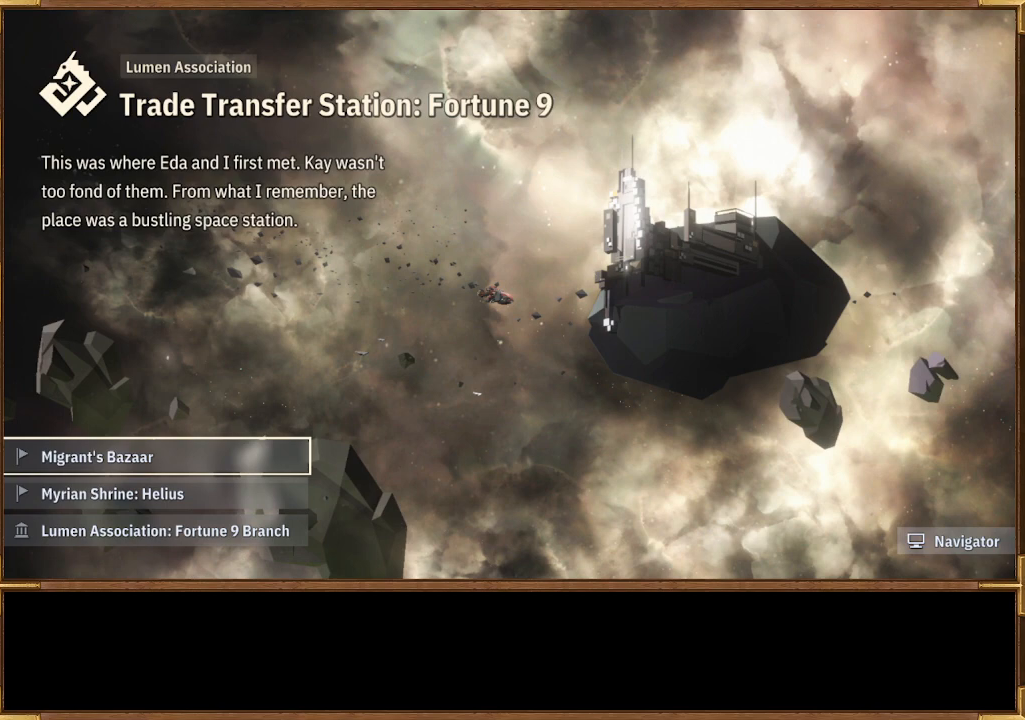
{"buttons": ["DPAD_DOWN"], "left_stick": "center", "right_stick": "center", "events": [[300, "DPAD_DOWN", "down"], [400, "DPAD_DOWN", "up"], [467, "DPAD_DOWN", "down"]]}
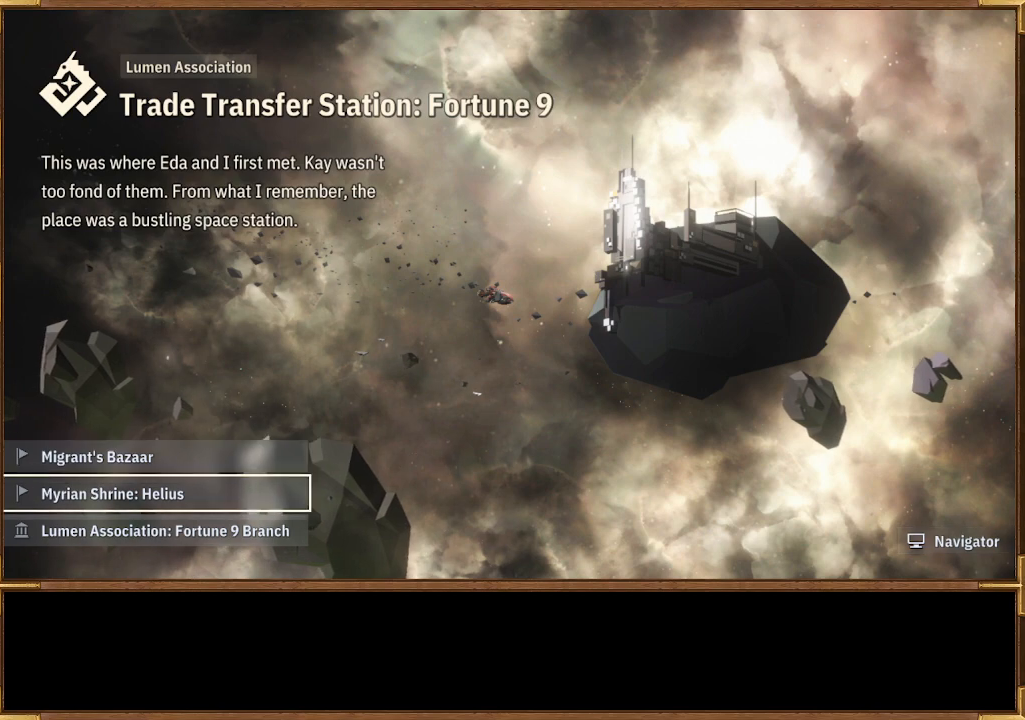
{"buttons": [], "left_stick": "center", "right_stick": "center", "events": [[100, "DPAD_DOWN", "up"], [300, "DPAD_RIGHT", "down"], [400, "DPAD_RIGHT", "up"]]}
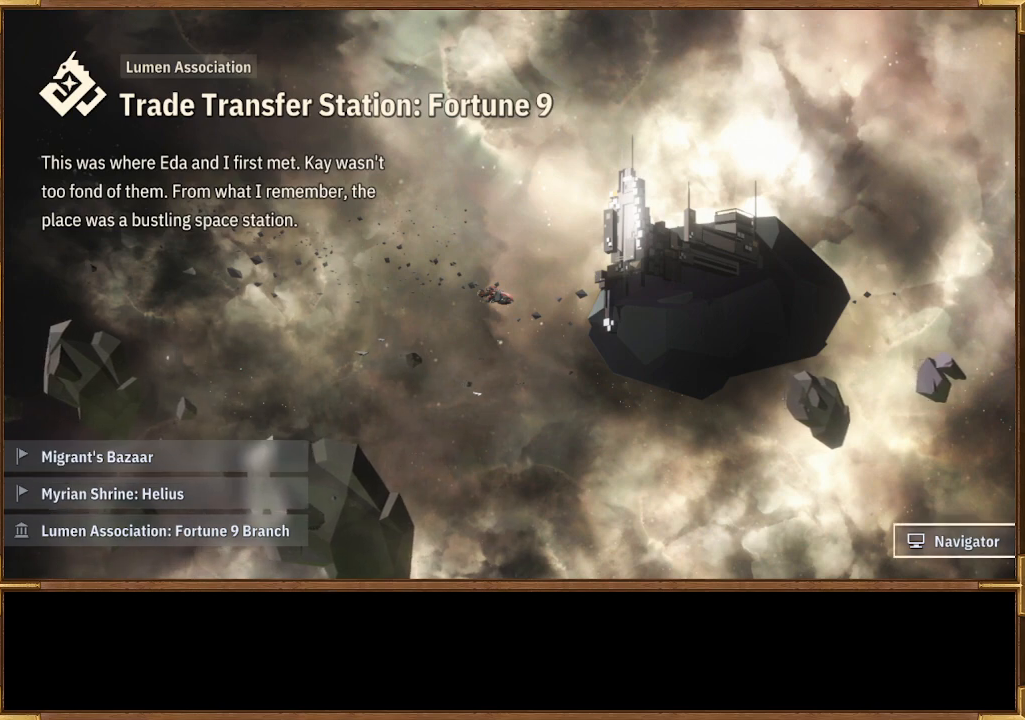
{"buttons": ["CROSS"], "left_stick": "center", "right_stick": "center", "events": [[433, "CROSS", "down"]]}
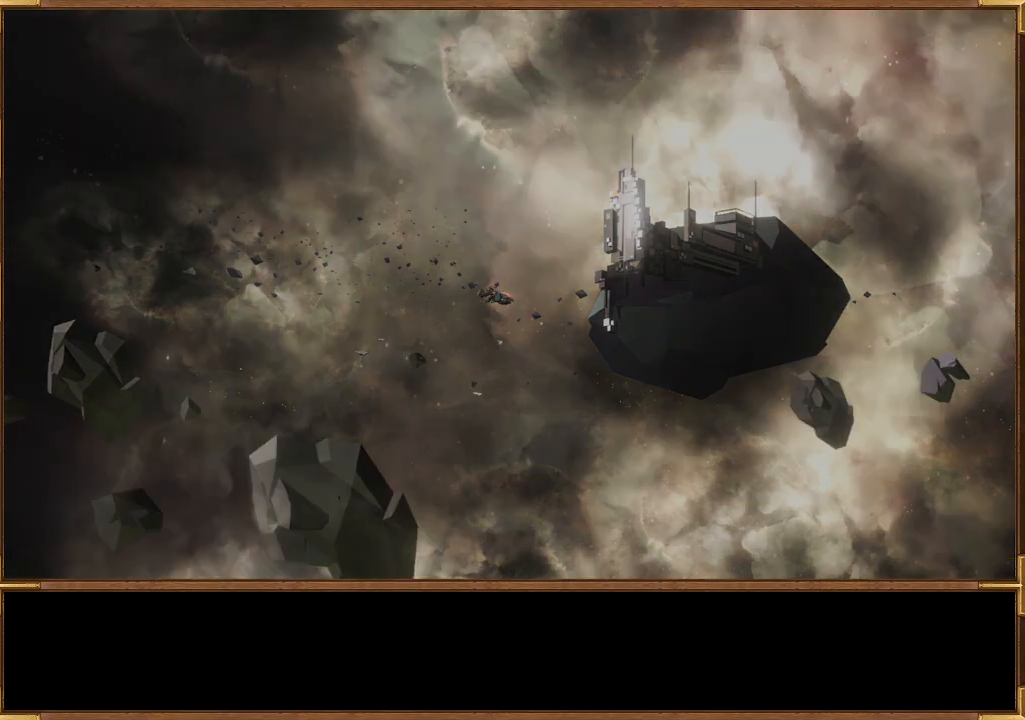
{"buttons": [], "left_stick": "center", "right_stick": "center", "events": [[67, "CROSS", "up"]]}
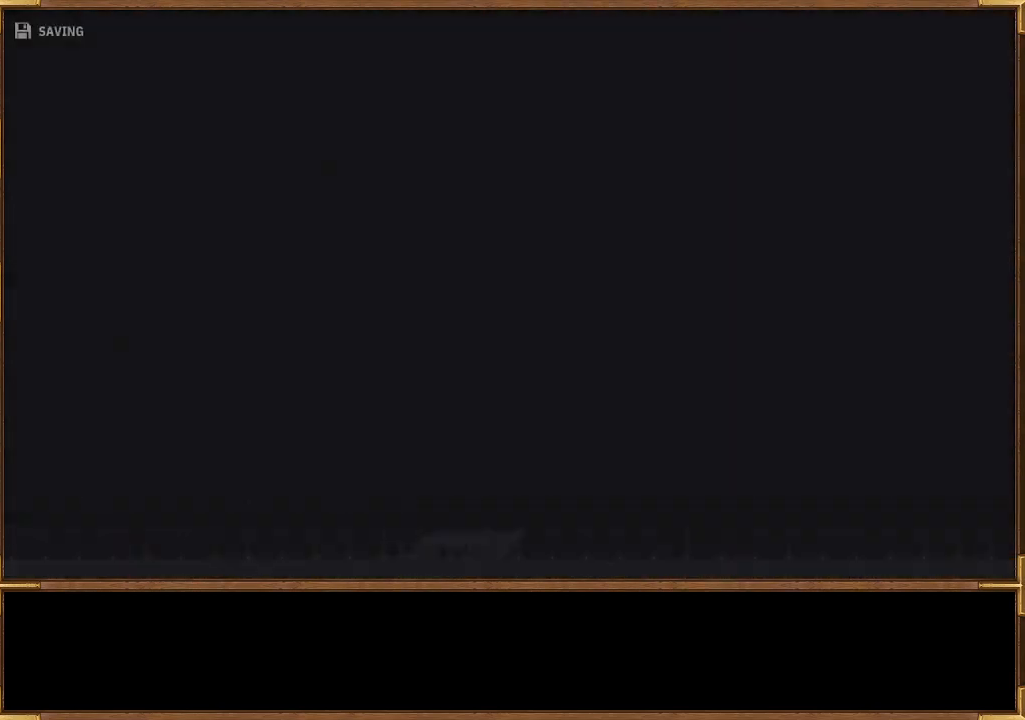
{"buttons": [], "left_stick": "center", "right_stick": "center", "events": []}
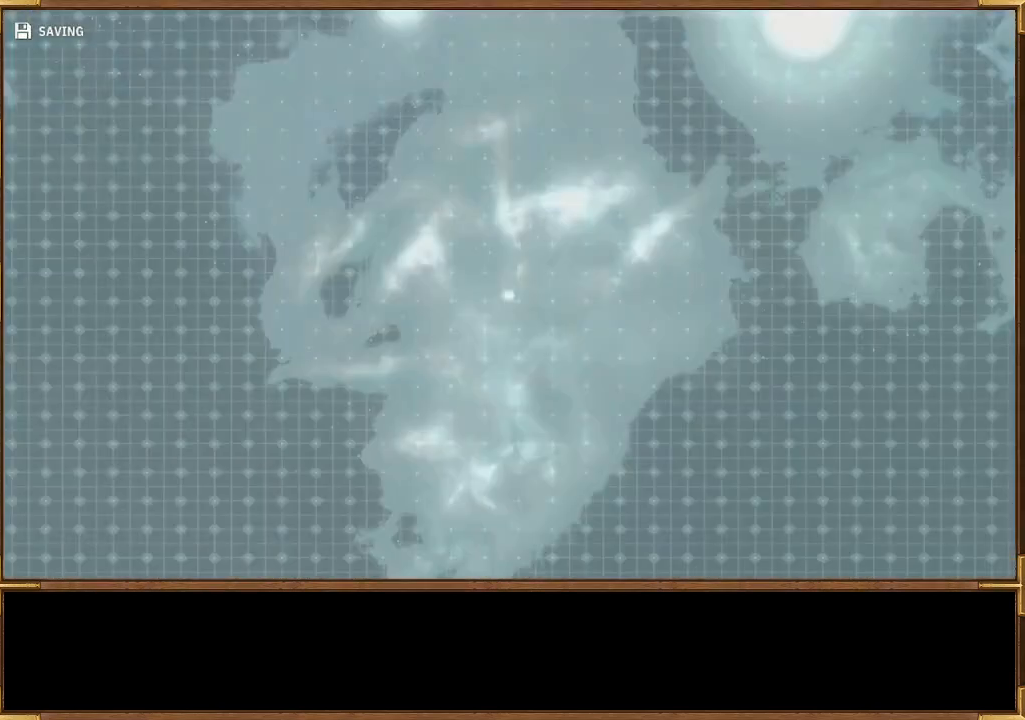
{"buttons": [], "left_stick": "center", "right_stick": "center", "events": []}
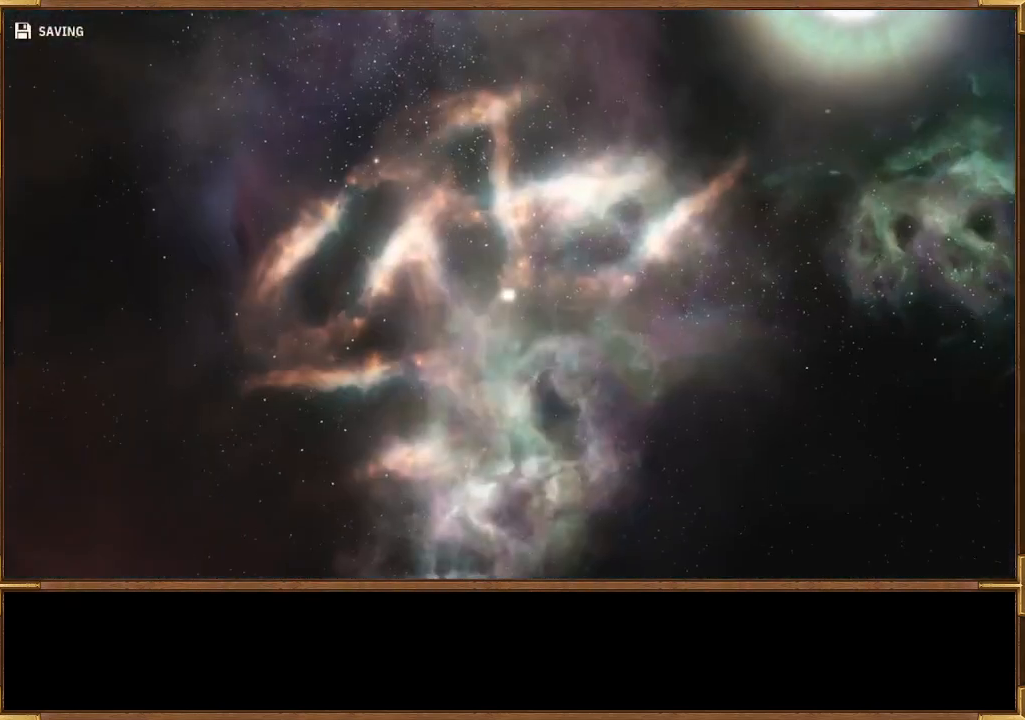
{"buttons": [], "left_stick": "center", "right_stick": "center", "events": []}
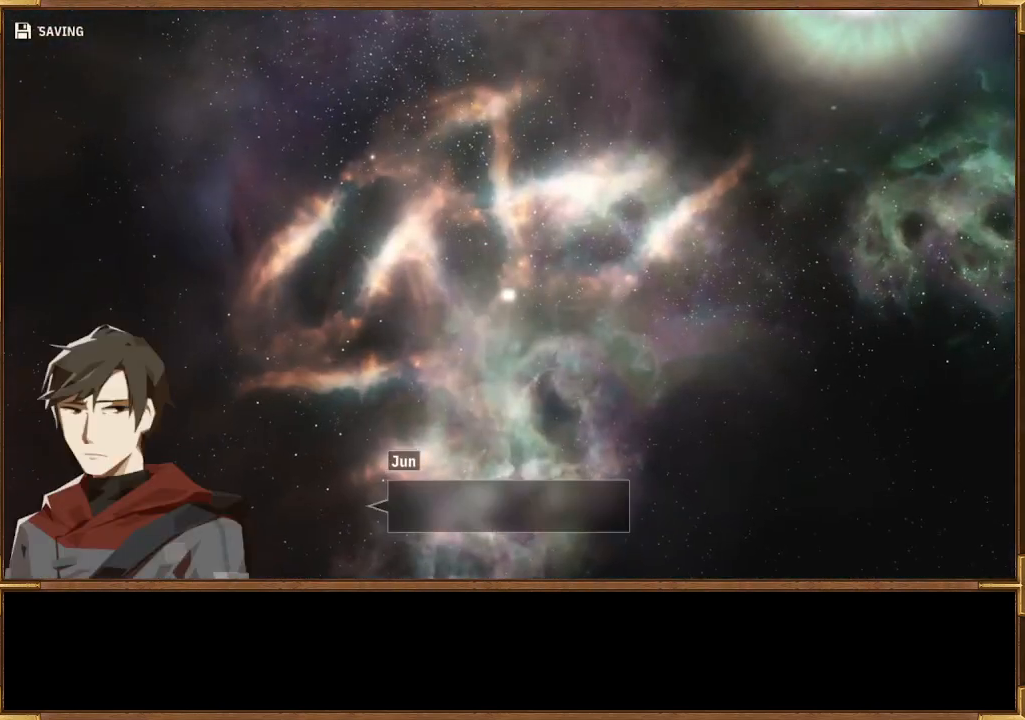
{"buttons": [], "left_stick": "center", "right_stick": "center", "events": []}
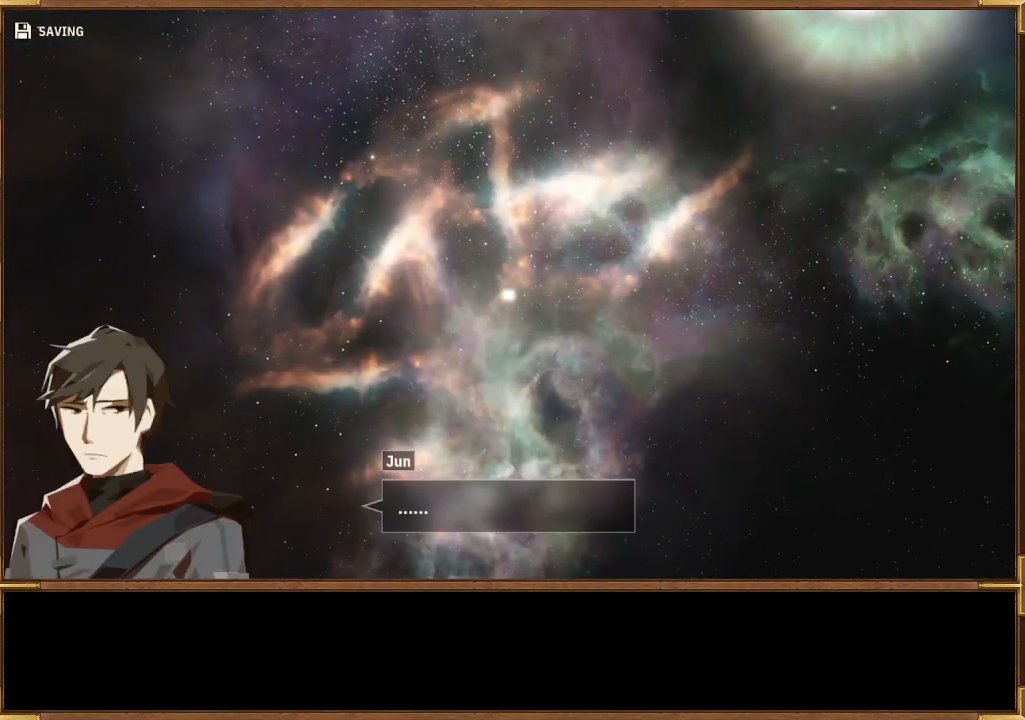
{"buttons": [], "left_stick": "center", "right_stick": "center", "events": []}
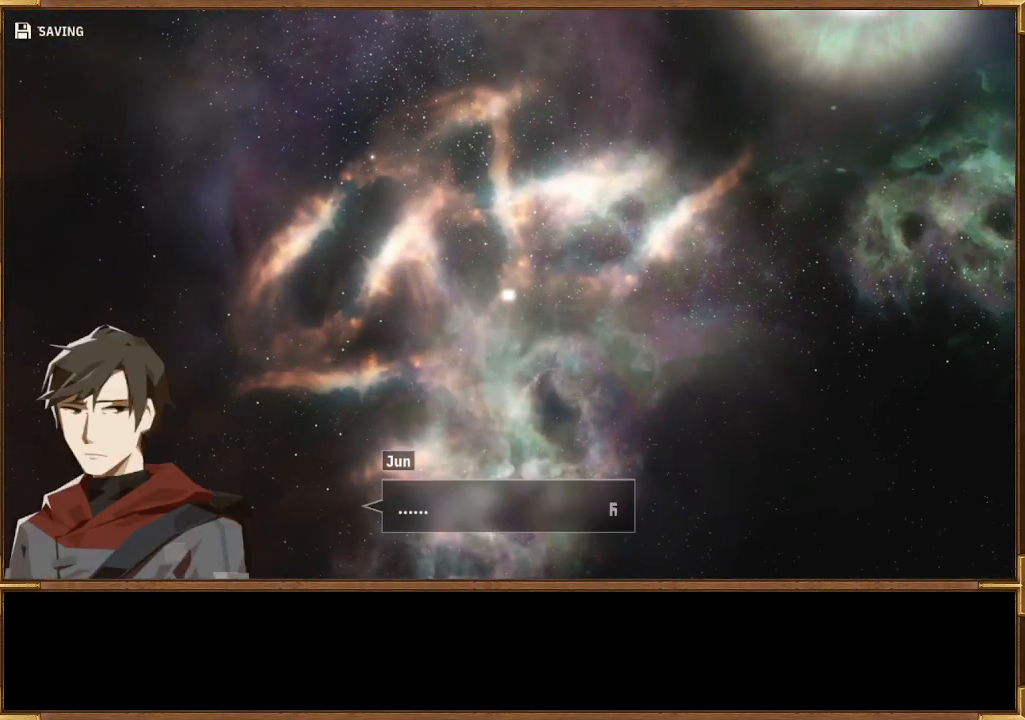
{"buttons": [], "left_stick": "center", "right_stick": "center", "events": []}
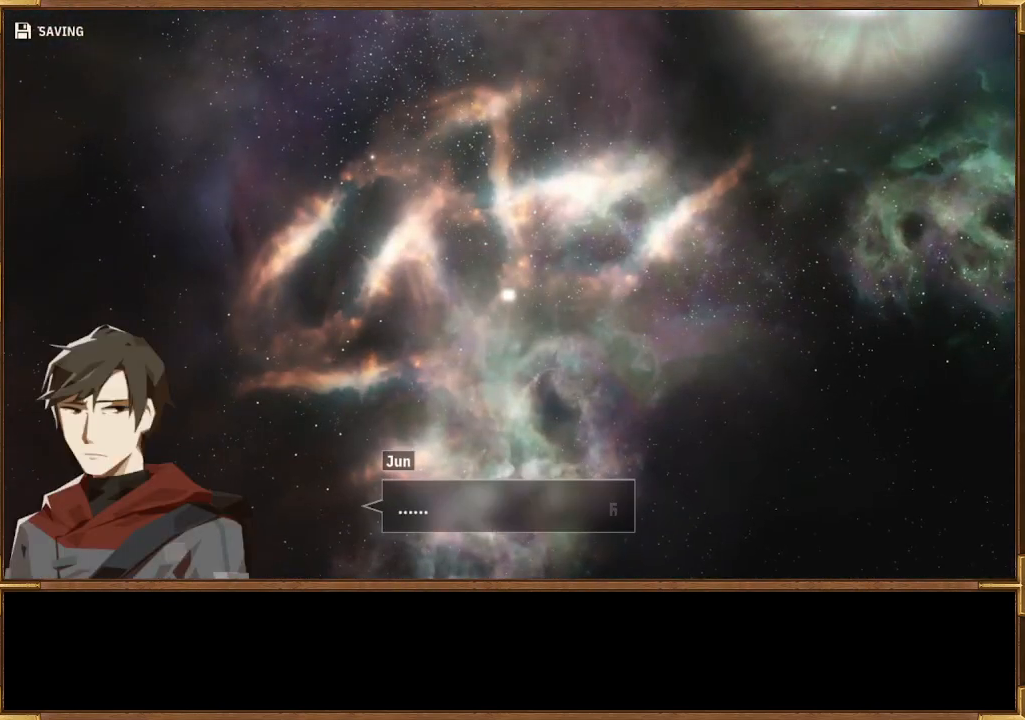
{"buttons": [], "left_stick": "center", "right_stick": "center", "events": [[167, "CROSS", "down"], [300, "CROSS", "up"]]}
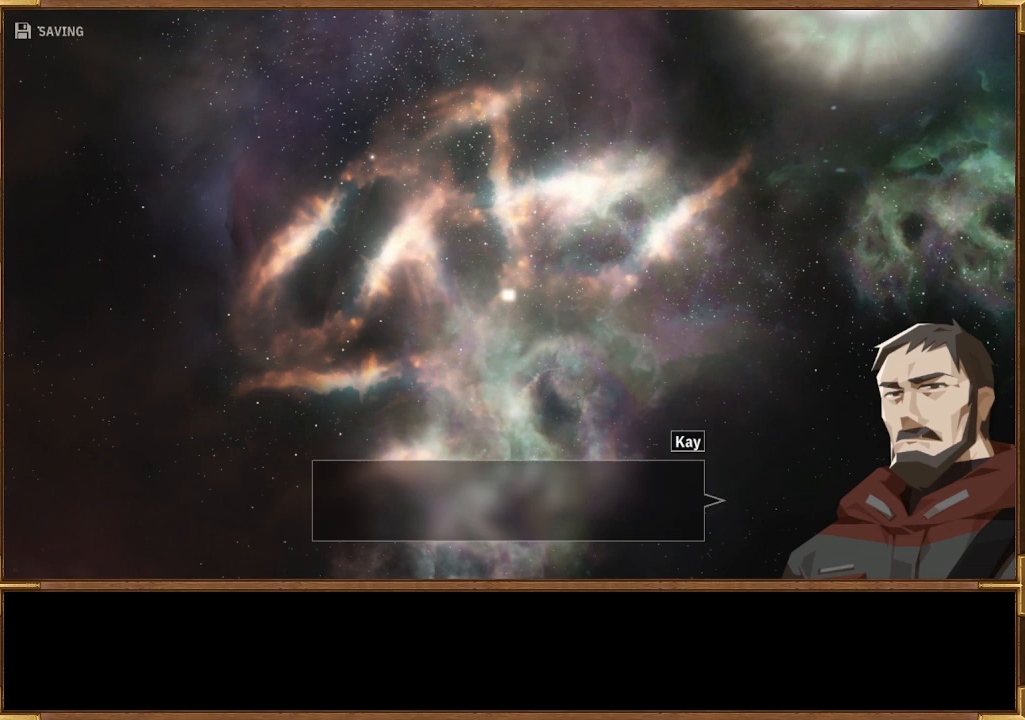
{"buttons": [], "left_stick": "center", "right_stick": "center", "events": []}
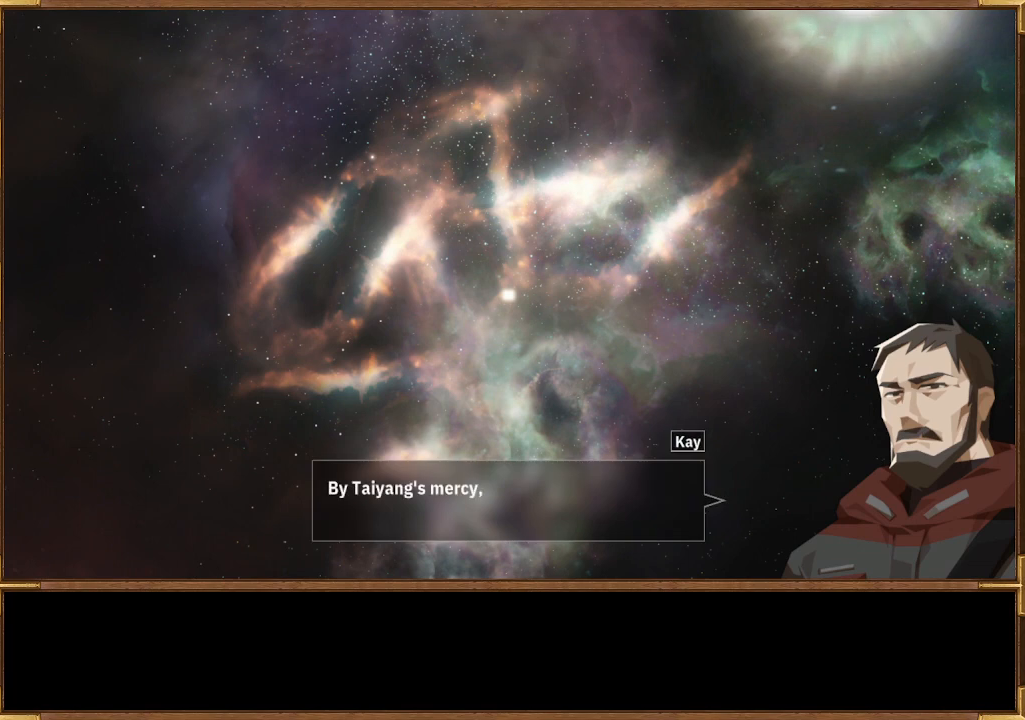
{"buttons": [], "left_stick": "center", "right_stick": "center", "events": []}
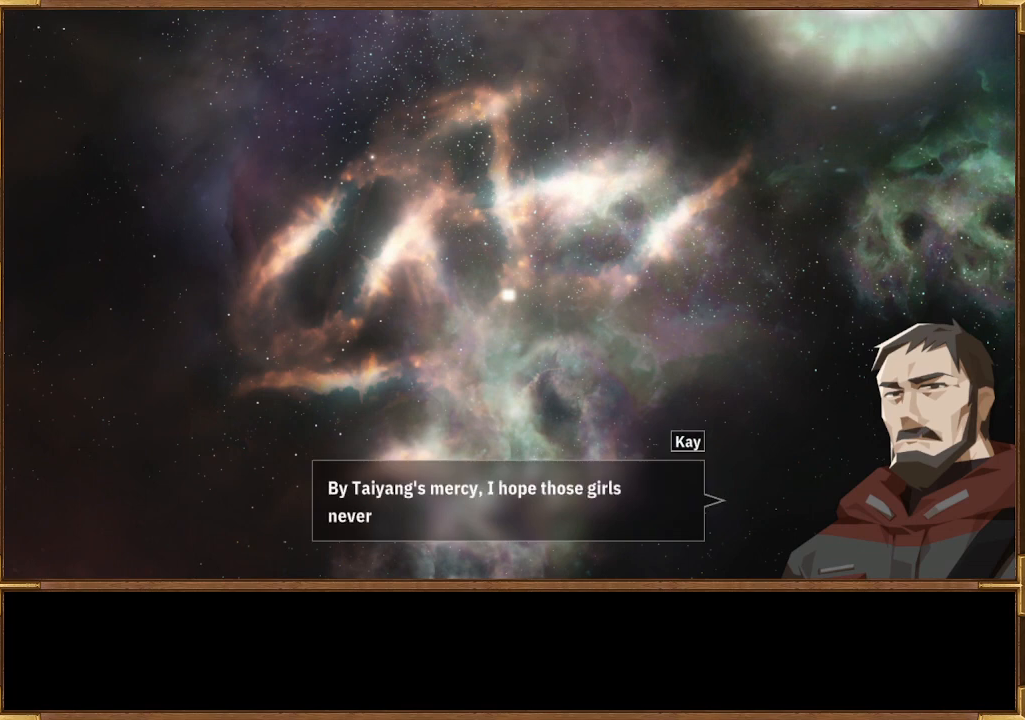
{"buttons": [], "left_stick": "center", "right_stick": "center", "events": []}
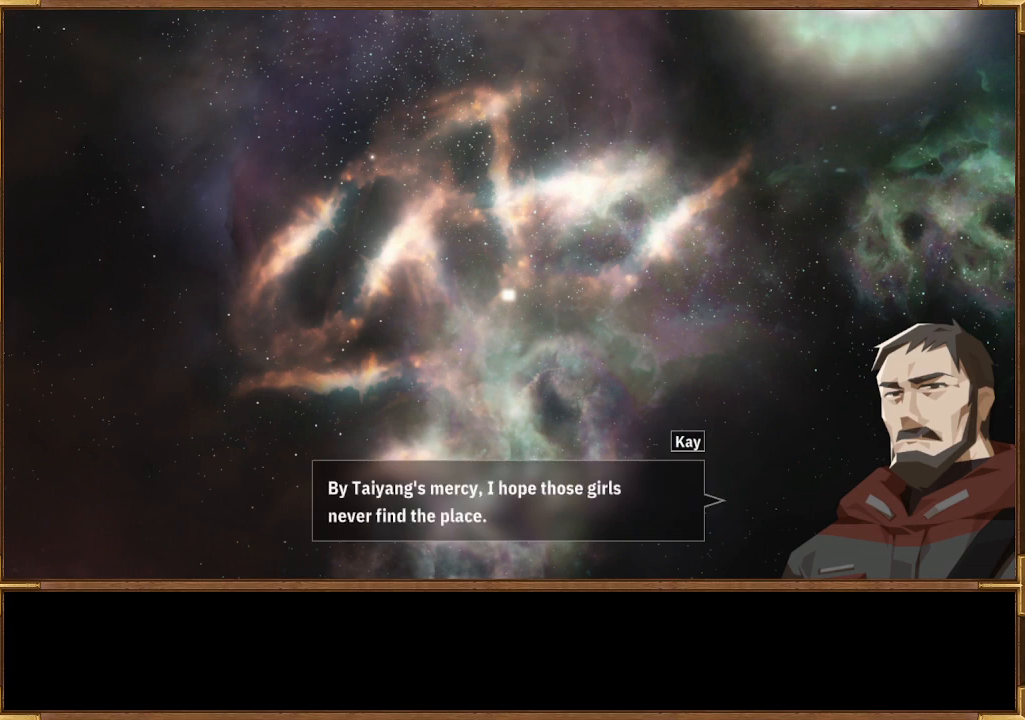
{"buttons": [], "left_stick": "center", "right_stick": "center", "events": []}
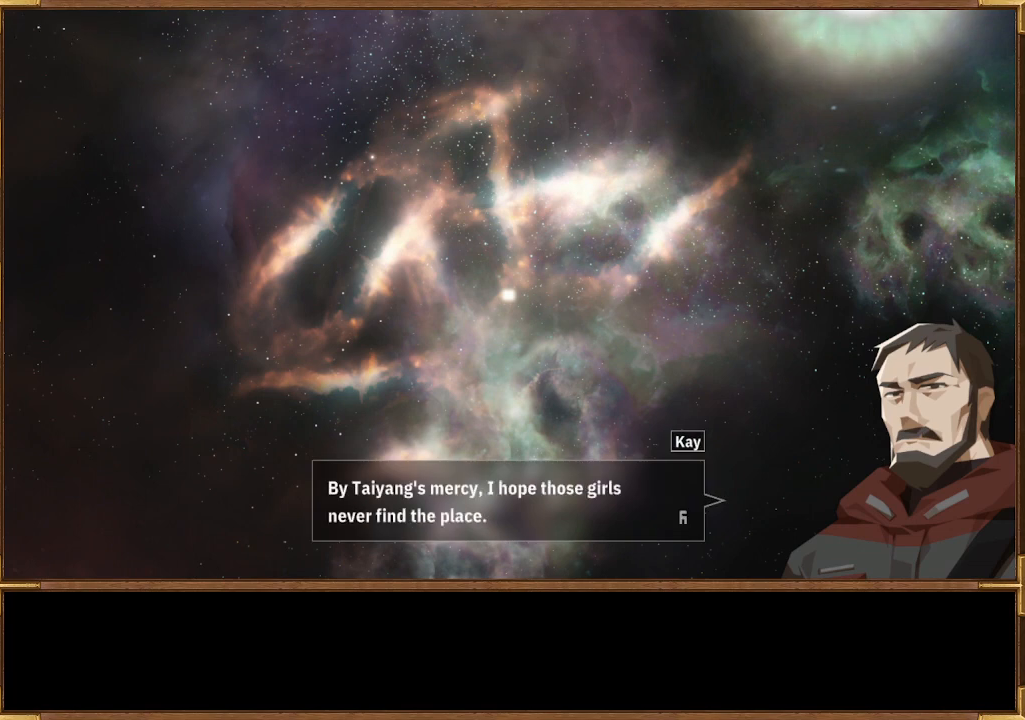
{"buttons": [], "left_stick": "center", "right_stick": "center", "events": []}
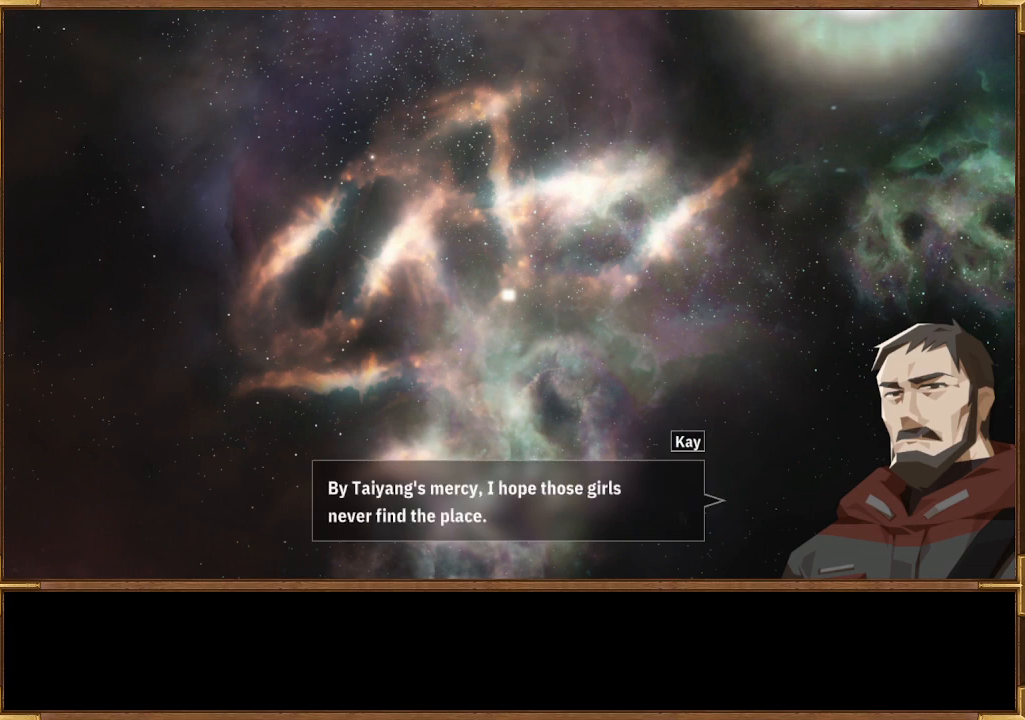
{"buttons": [], "left_stick": "center", "right_stick": "center", "events": []}
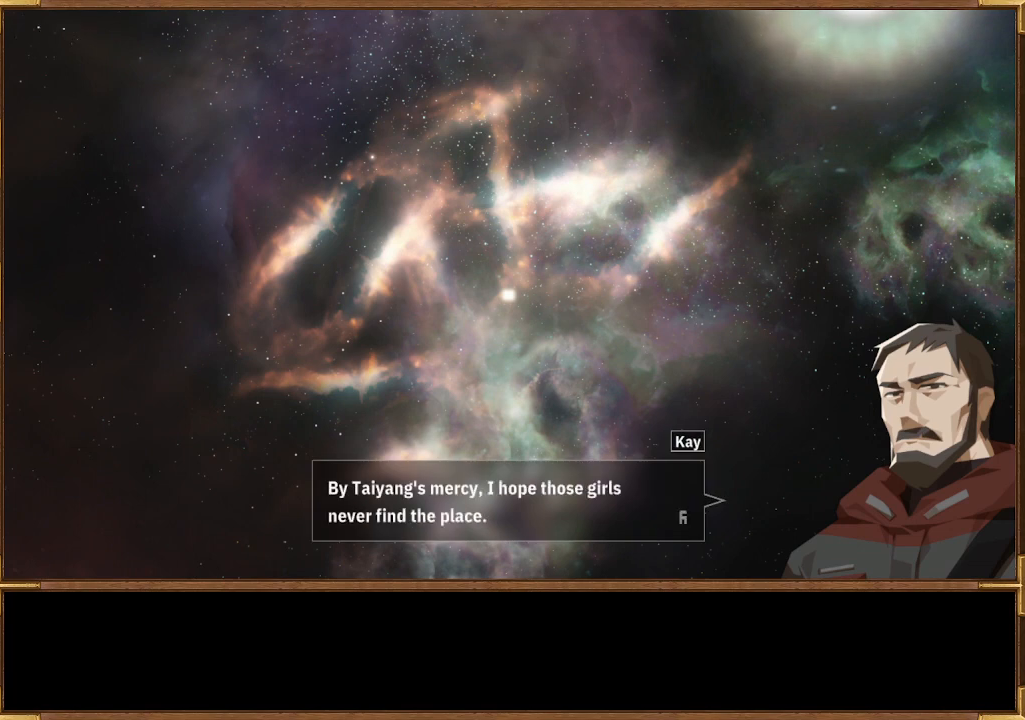
{"buttons": [], "left_stick": "center", "right_stick": "center", "events": [[167, "CROSS", "down"], [300, "CROSS", "up"]]}